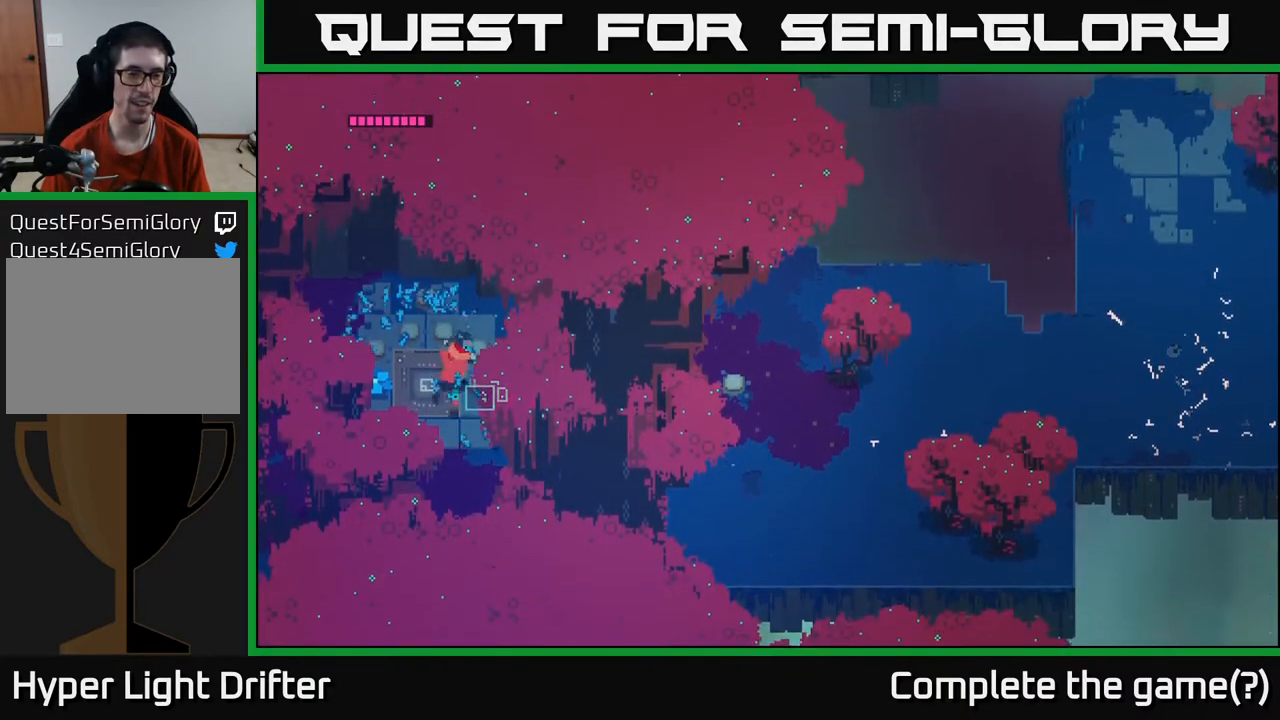
Gameplay with a controller (Xbox layout); each line is a JSON object with the inputs held at the frame after it. "events" lists button and stick changes between this image and that frame as [ms after this image, input, new state], when the widget could be followed in between.
{"buttons": [], "left_stick": "center", "right_stick": "center", "events": [[200, "X", "down"], [300, "X", "up"], [300, "left_stick", "center"]]}
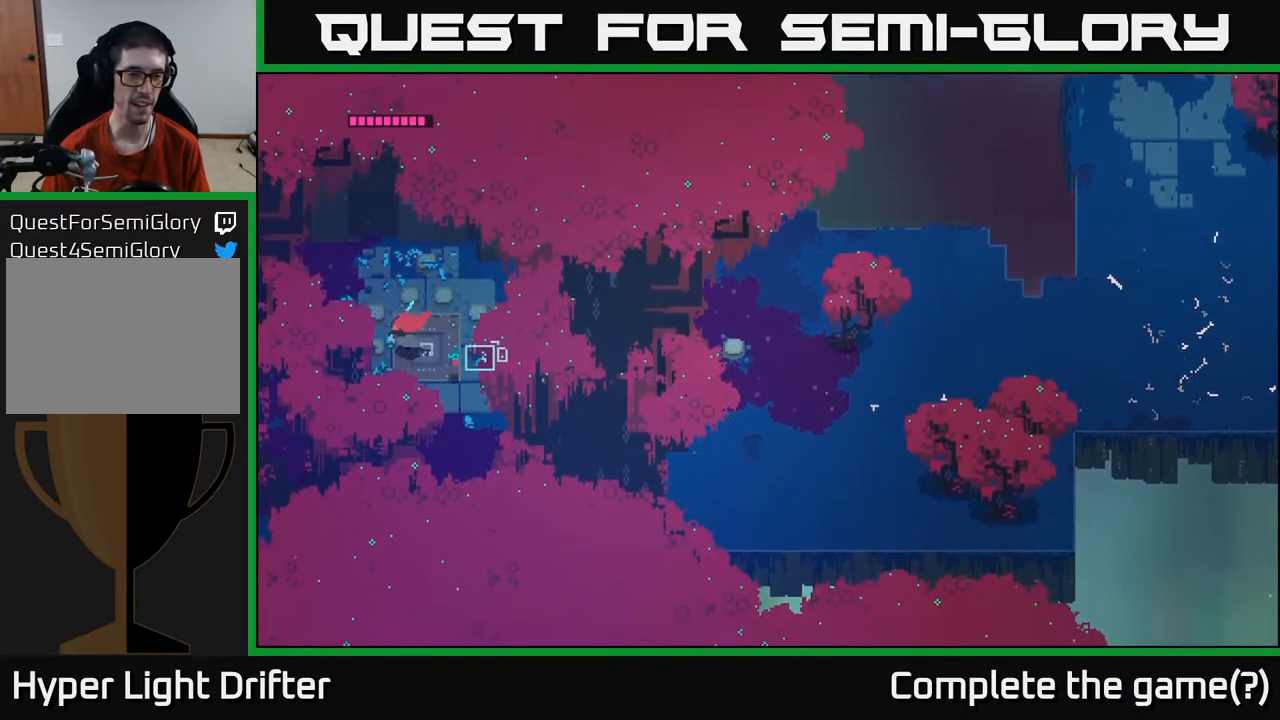
{"buttons": ["Y"], "left_stick": "center", "right_stick": "center", "events": [[83, "left_stick", "right"], [233, "left_stick", "center"], [250, "Y", "down"]]}
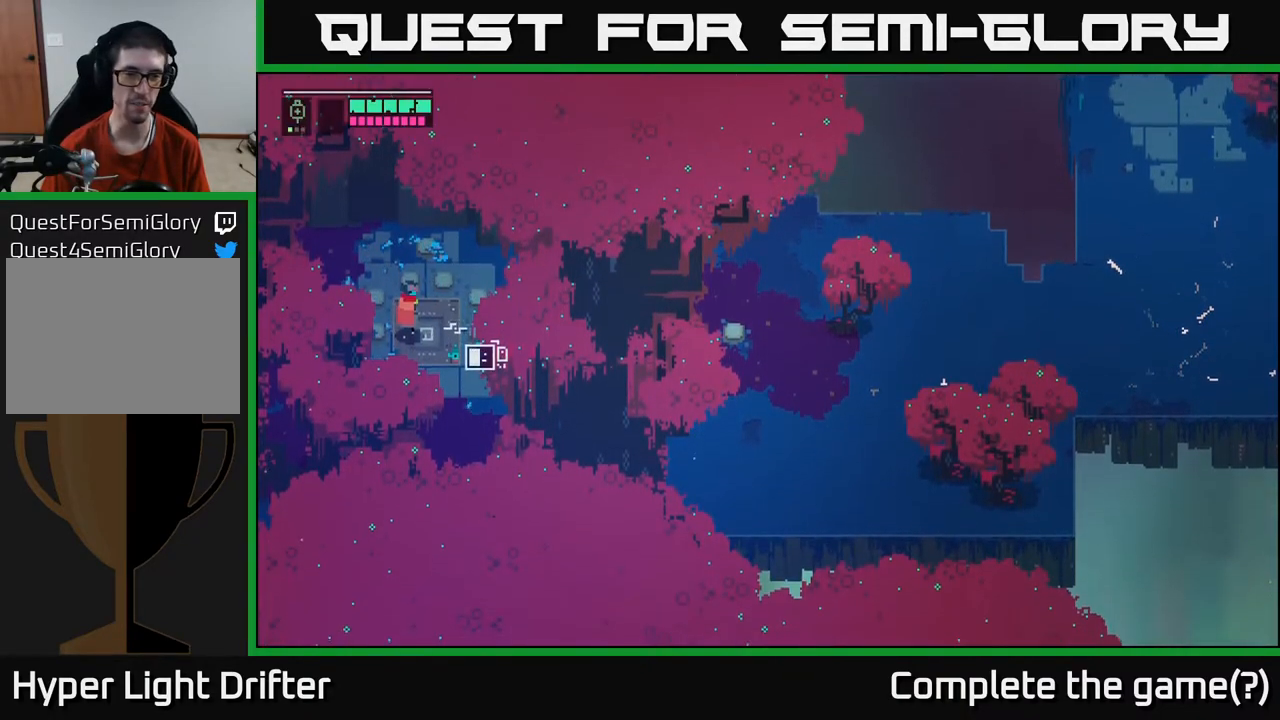
{"buttons": ["Y"], "left_stick": "center", "right_stick": "center", "events": []}
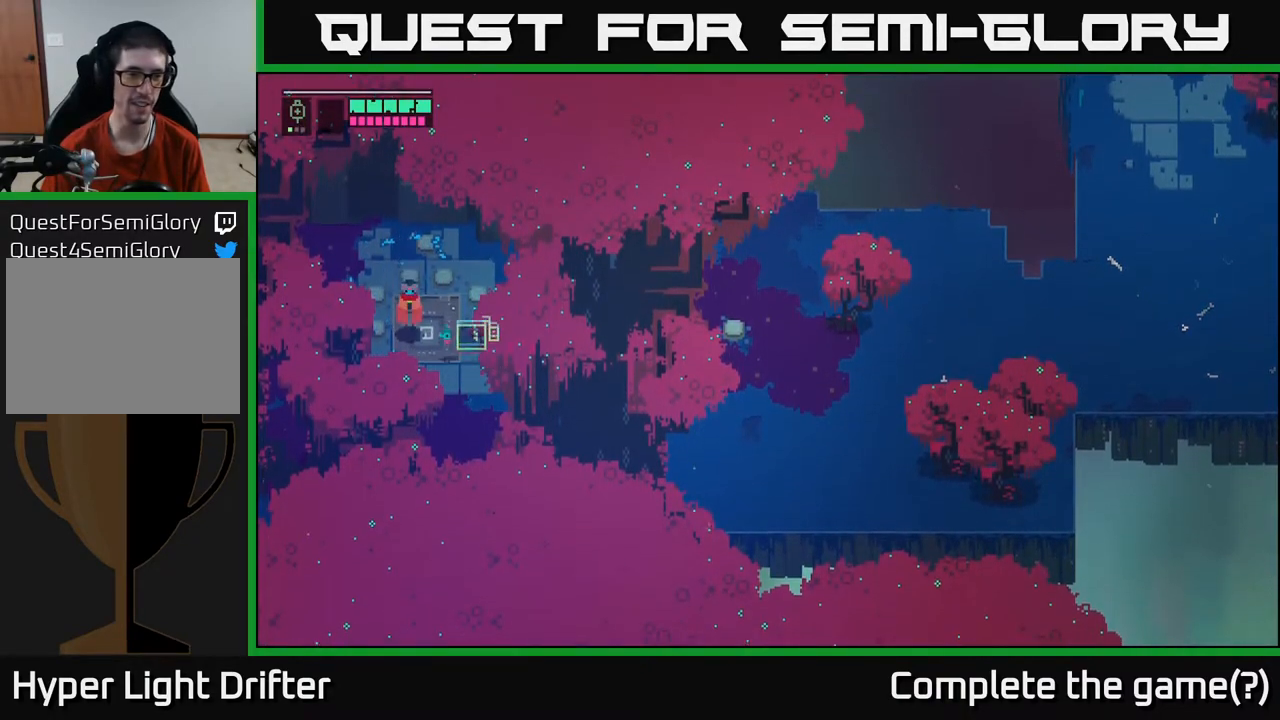
{"buttons": [], "left_stick": "center", "right_stick": "center", "events": [[233, "Y", "up"]]}
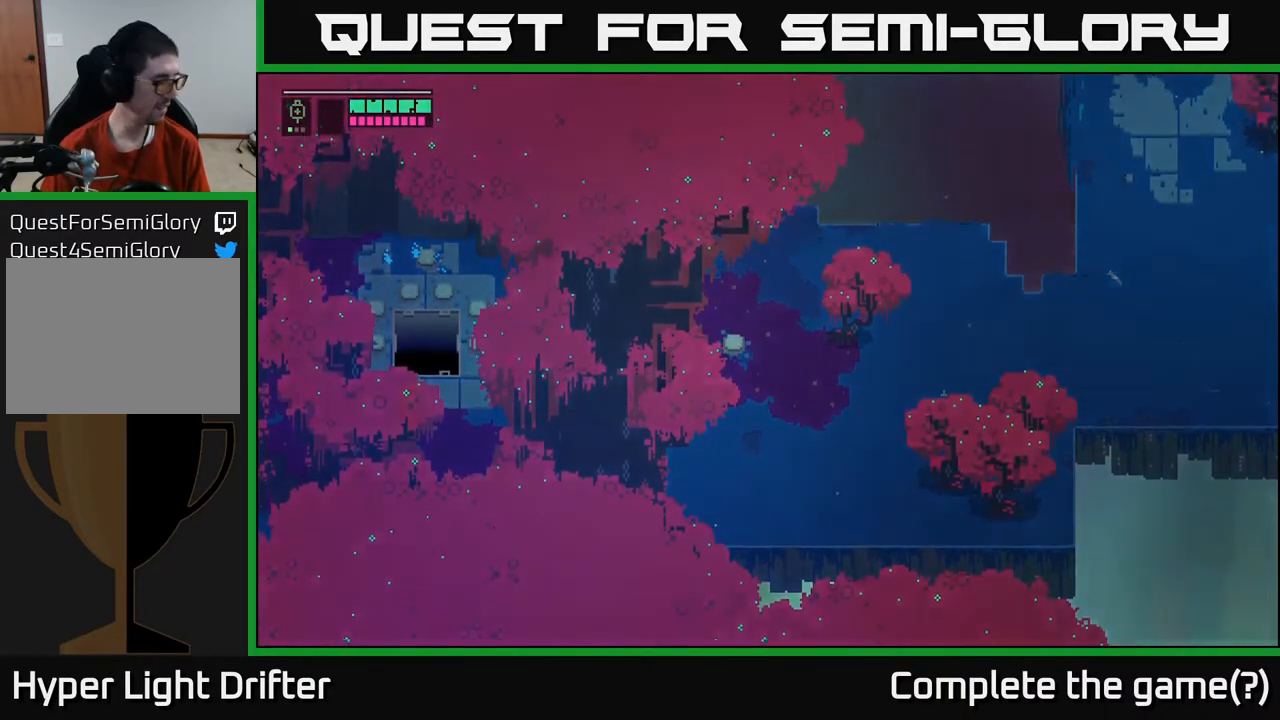
{"buttons": [], "left_stick": "center", "right_stick": "center", "events": []}
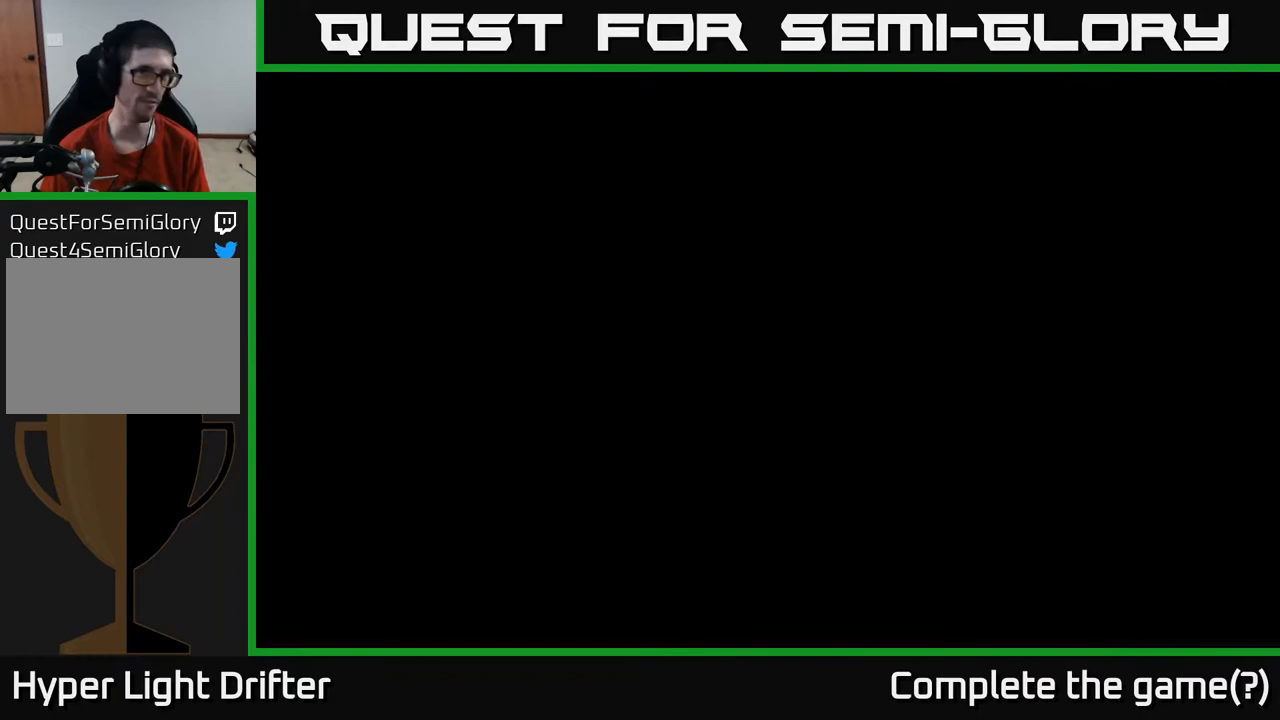
{"buttons": [], "left_stick": "center", "right_stick": "center", "events": []}
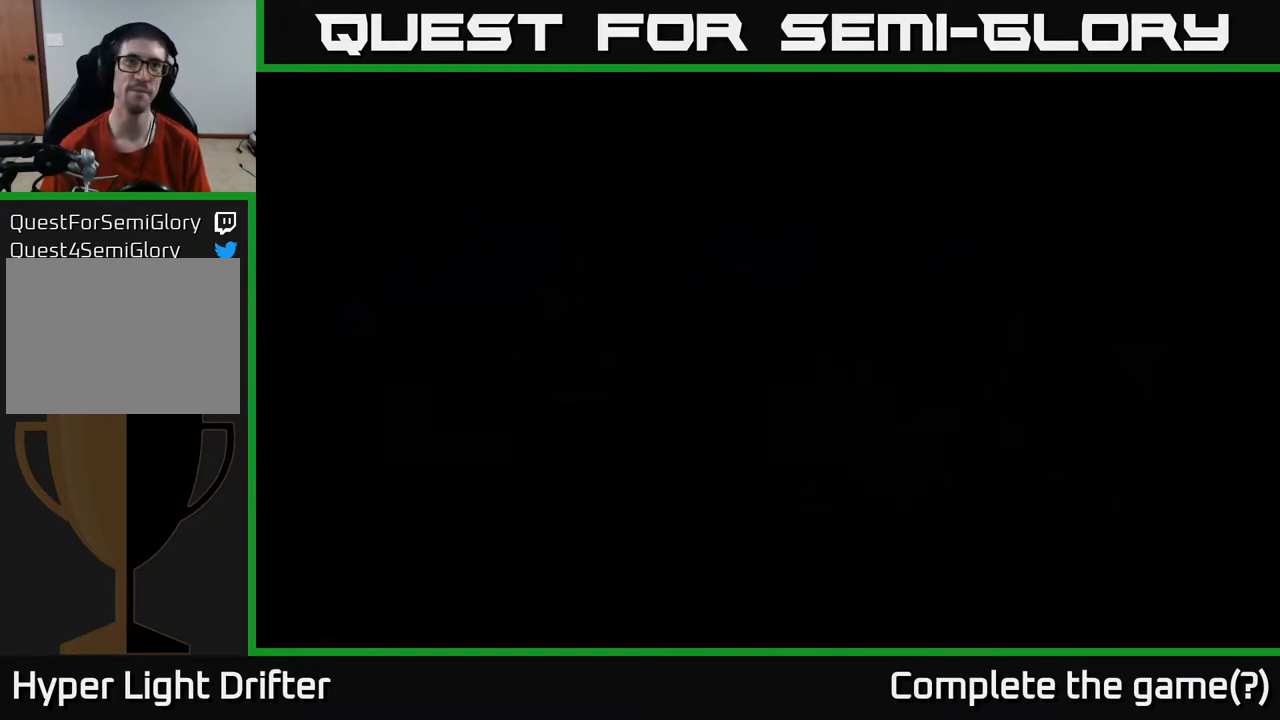
{"buttons": [], "left_stick": "center", "right_stick": "center", "events": []}
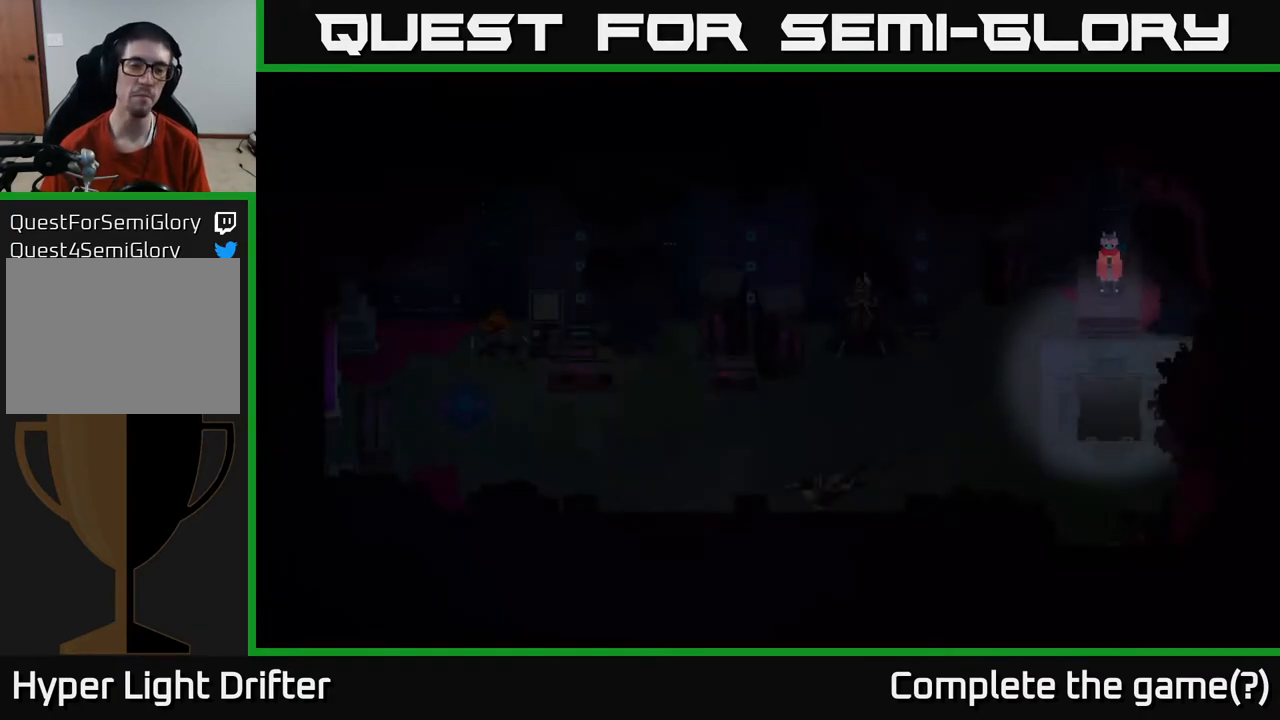
{"buttons": [], "left_stick": "center", "right_stick": "center", "events": []}
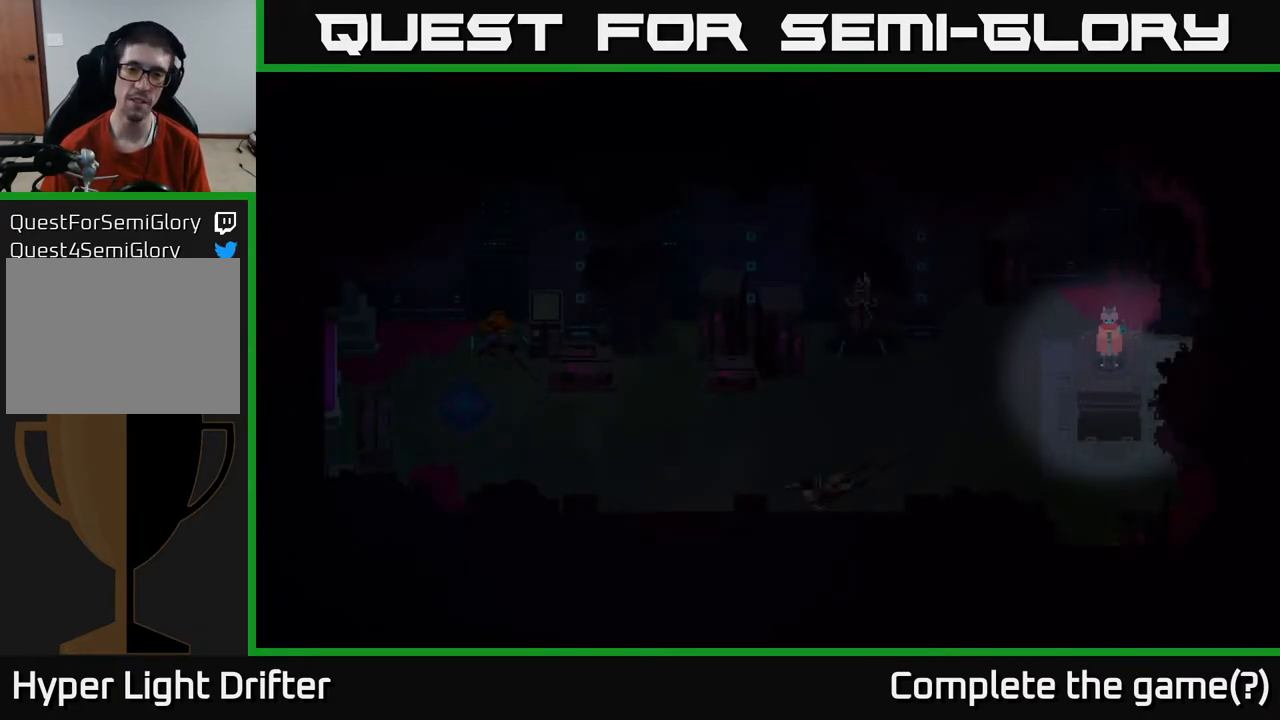
{"buttons": [], "left_stick": "left", "right_stick": "center", "events": [[350, "left_stick", "left"]]}
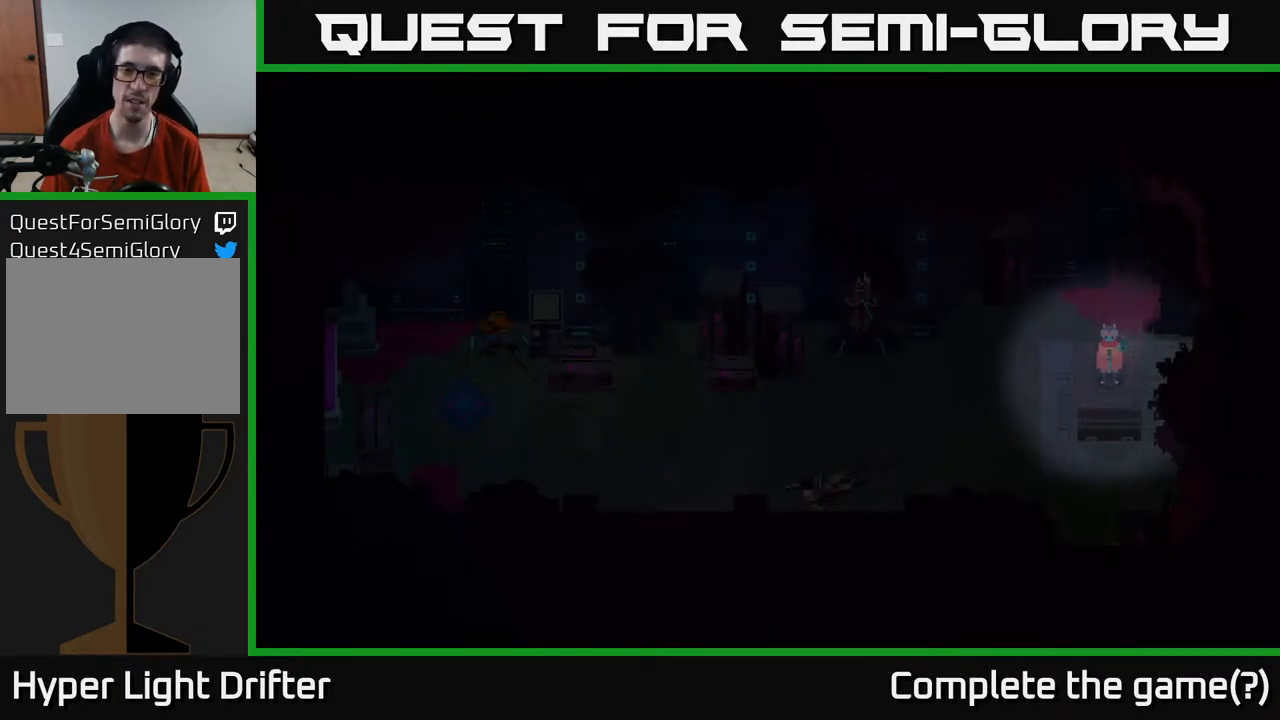
{"buttons": [], "left_stick": "left", "right_stick": "center", "events": [[100, "left_stick", "center"], [350, "left_stick", "left"]]}
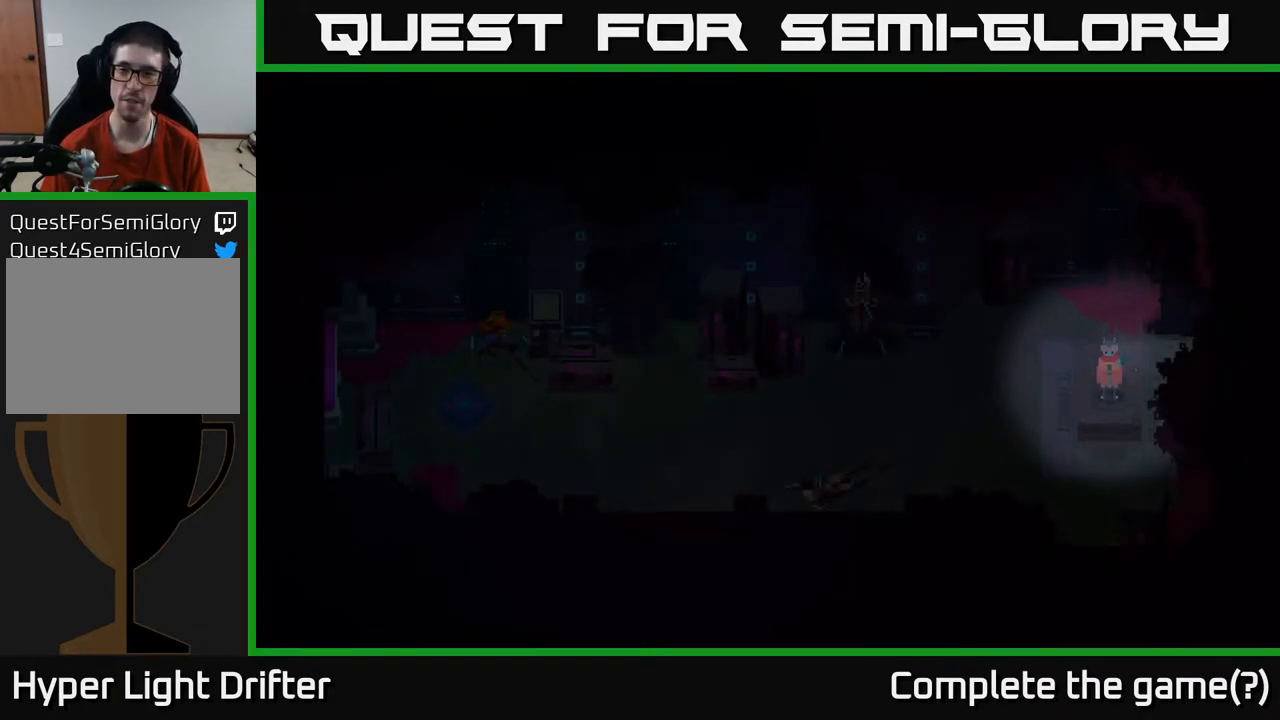
{"buttons": [], "left_stick": "center", "right_stick": "center", "events": [[233, "left_stick", "down-left"], [400, "left_stick", "center"]]}
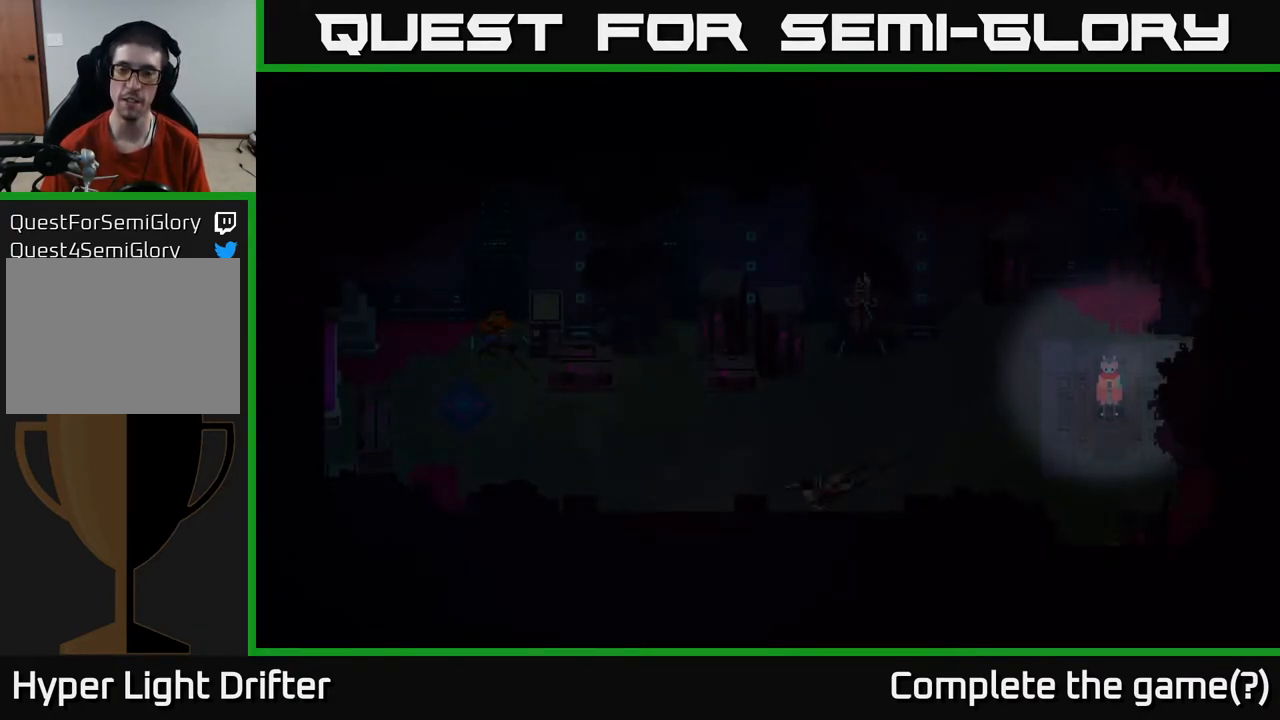
{"buttons": [], "left_stick": "center", "right_stick": "center", "events": [[117, "left_stick", "left"], [333, "left_stick", "center"]]}
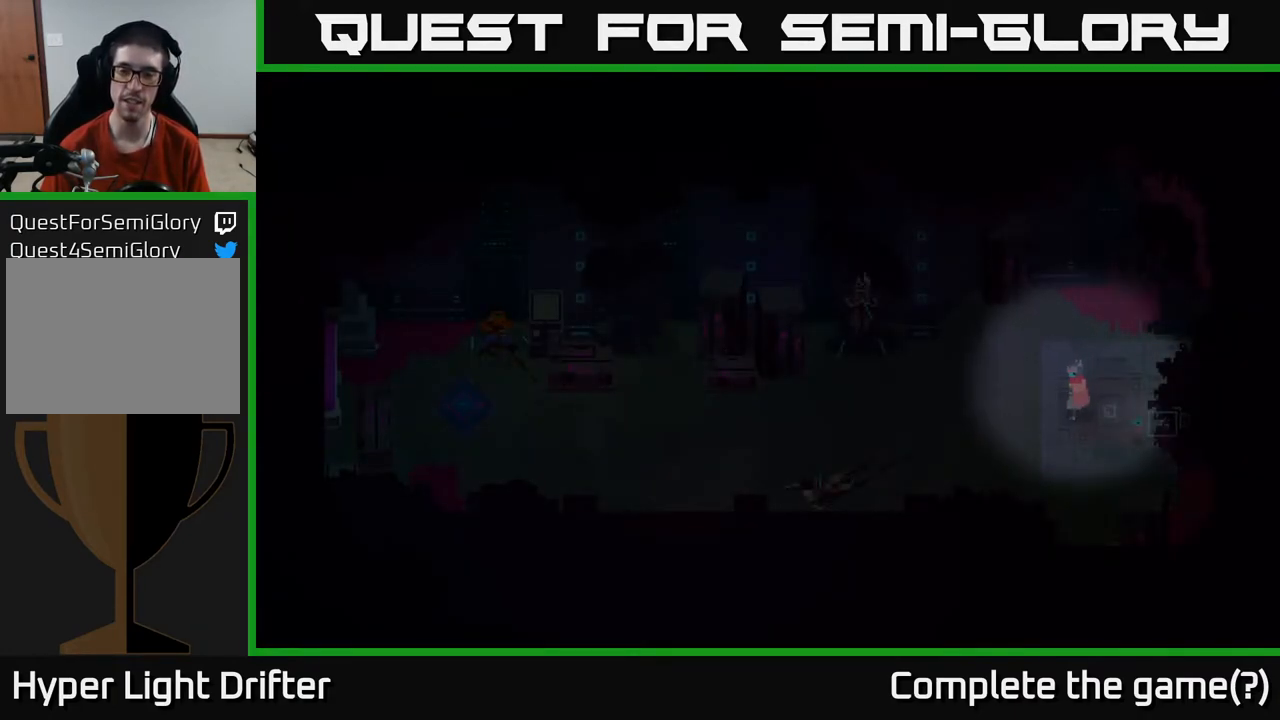
{"buttons": [], "left_stick": "up-left", "right_stick": "center", "events": [[33, "left_stick", "left"], [350, "left_stick", "up-left"]]}
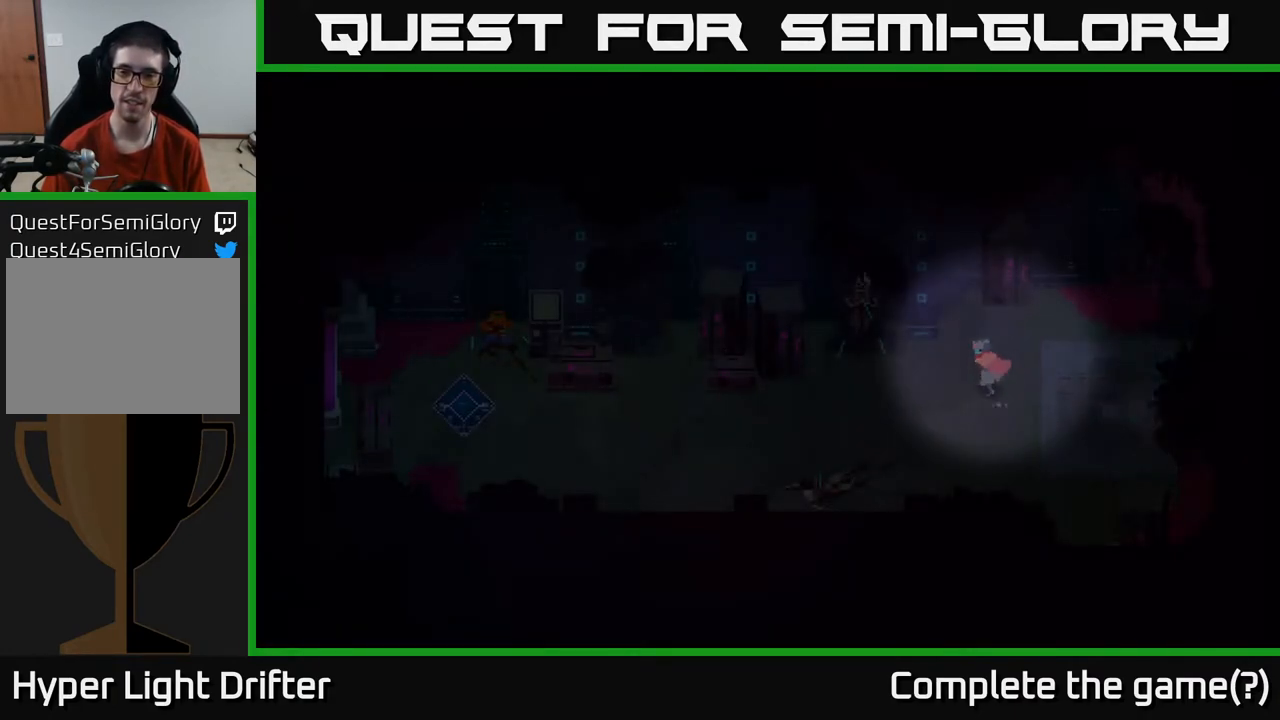
{"buttons": [], "left_stick": "center", "right_stick": "center", "events": [[283, "X", "down"], [417, "left_stick", "center"], [450, "X", "up"]]}
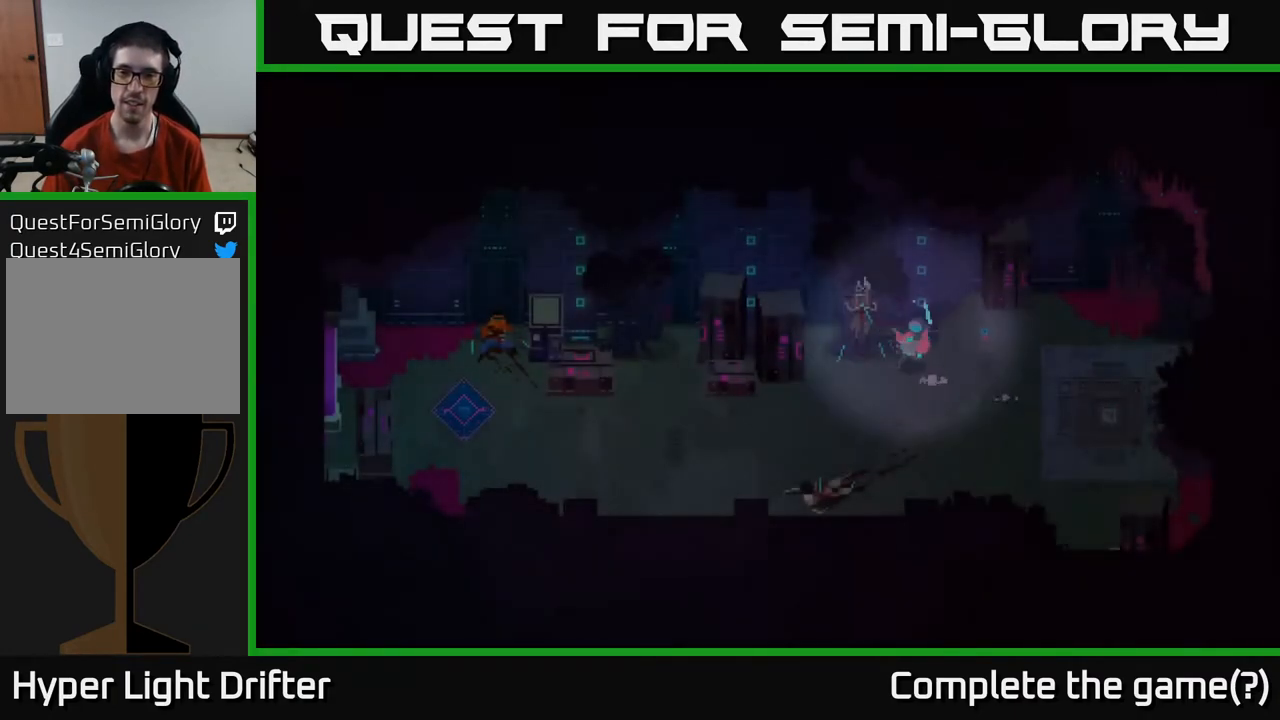
{"buttons": [], "left_stick": "down-left", "right_stick": "center", "events": [[367, "left_stick", "down"], [483, "left_stick", "down-left"]]}
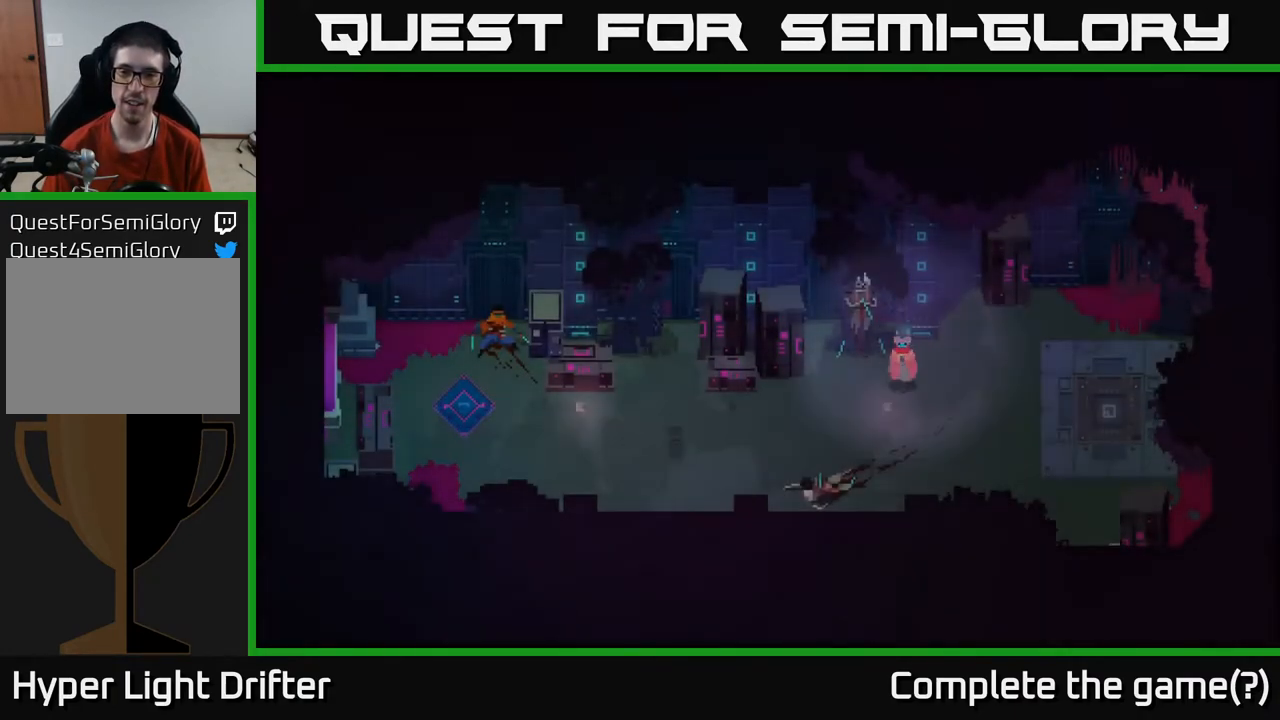
{"buttons": [], "left_stick": "down-left", "right_stick": "center", "events": []}
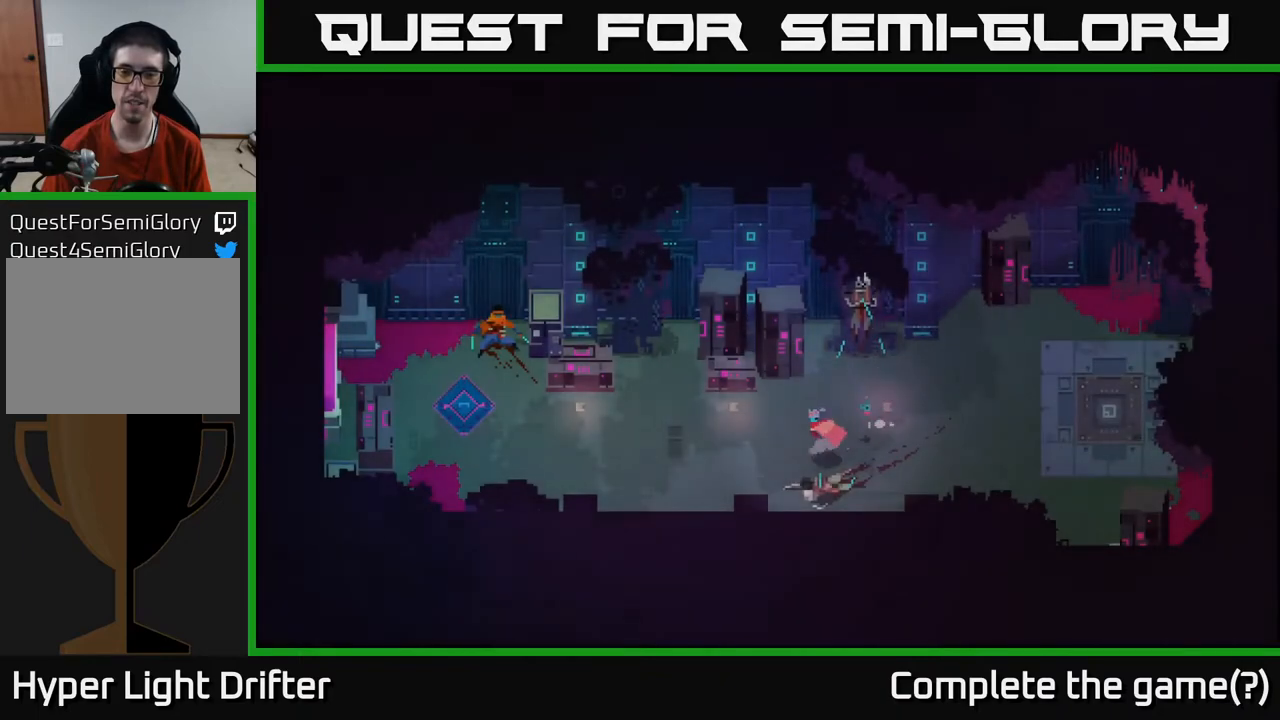
{"buttons": ["X"], "left_stick": "up-left", "right_stick": "center", "events": [[17, "left_stick", "left"], [150, "left_stick", "up-left"], [483, "X", "down"]]}
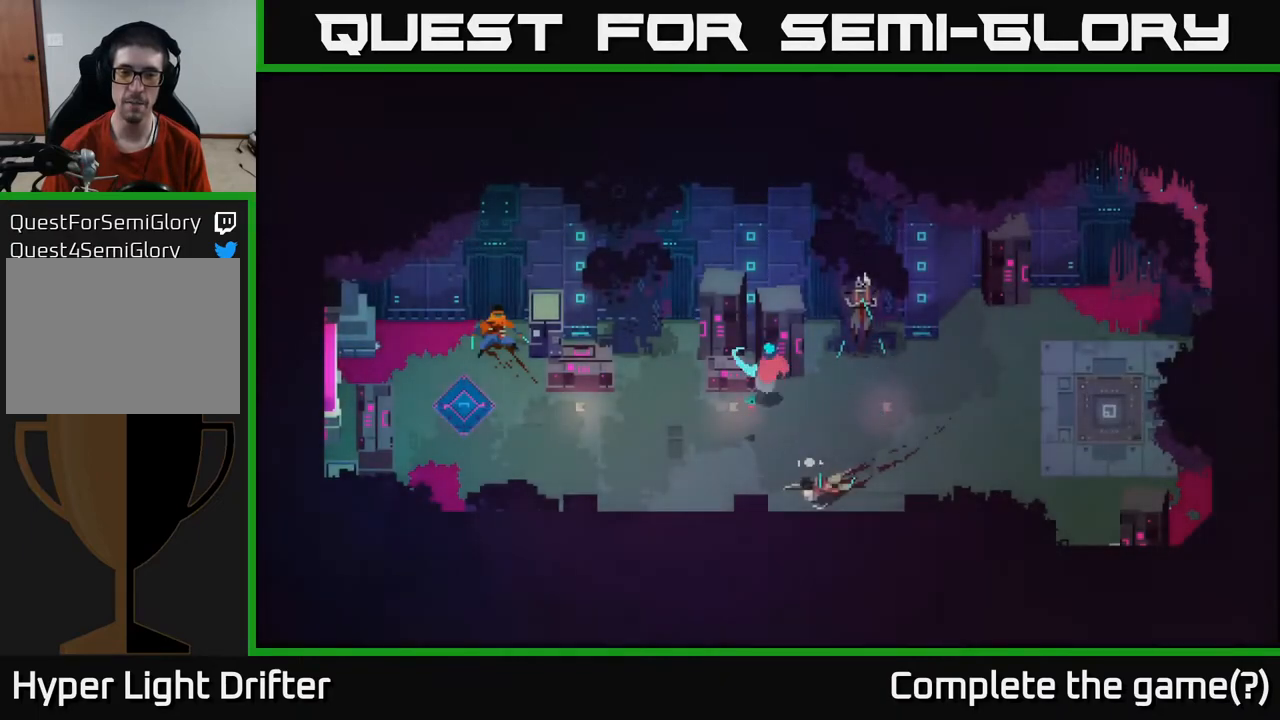
{"buttons": [], "left_stick": "down-left", "right_stick": "center", "events": [[67, "left_stick", "center"], [100, "X", "up"], [383, "left_stick", "down-left"]]}
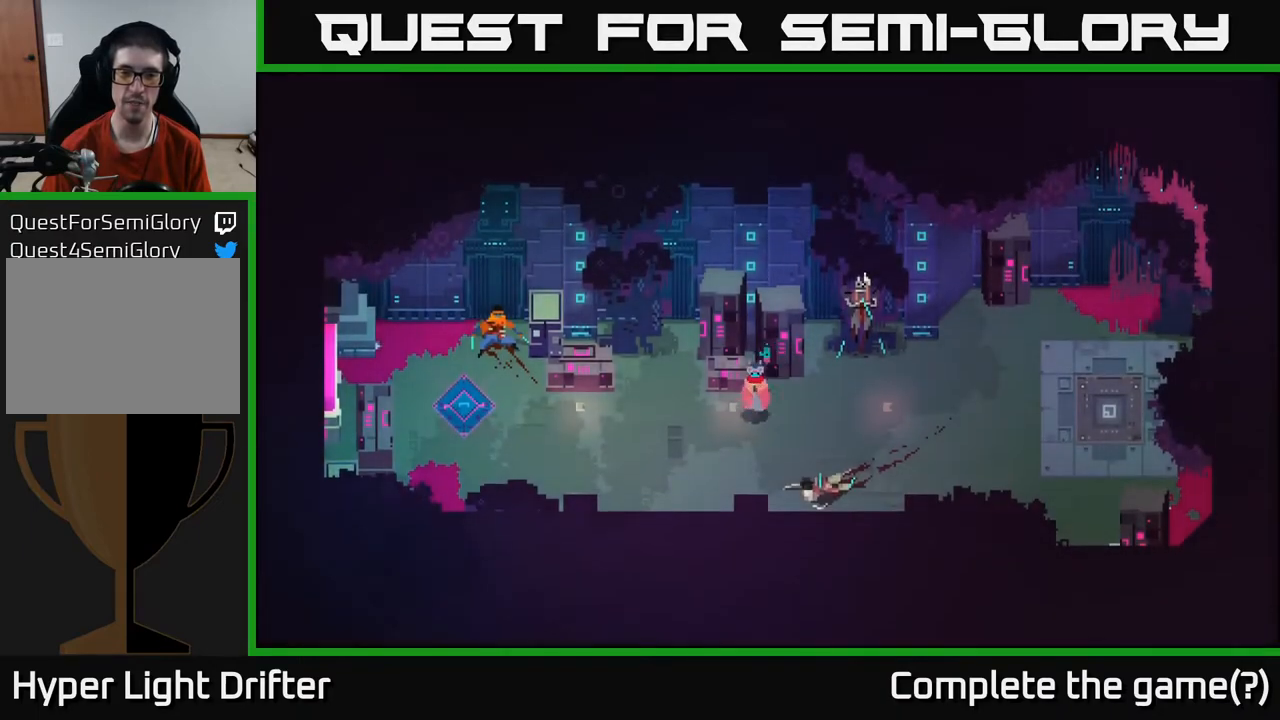
{"buttons": [], "left_stick": "left", "right_stick": "center", "events": [[133, "left_stick", "left"]]}
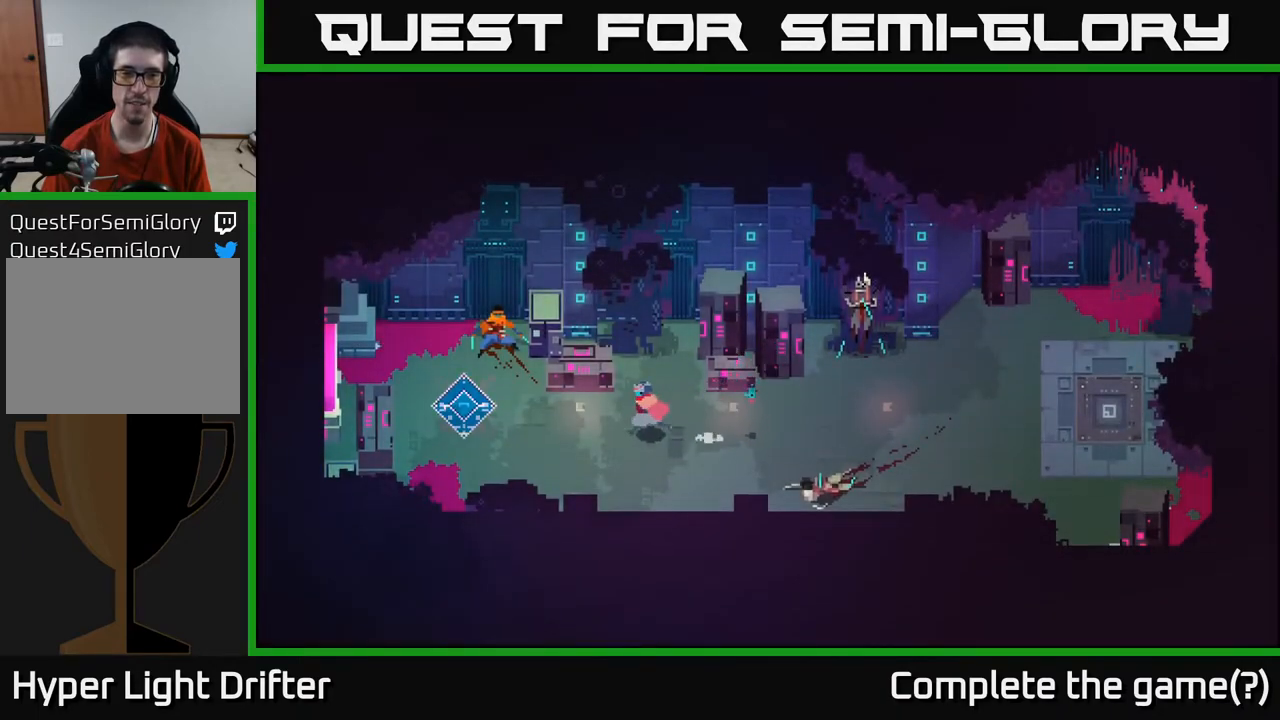
{"buttons": [], "left_stick": "left", "right_stick": "center", "events": []}
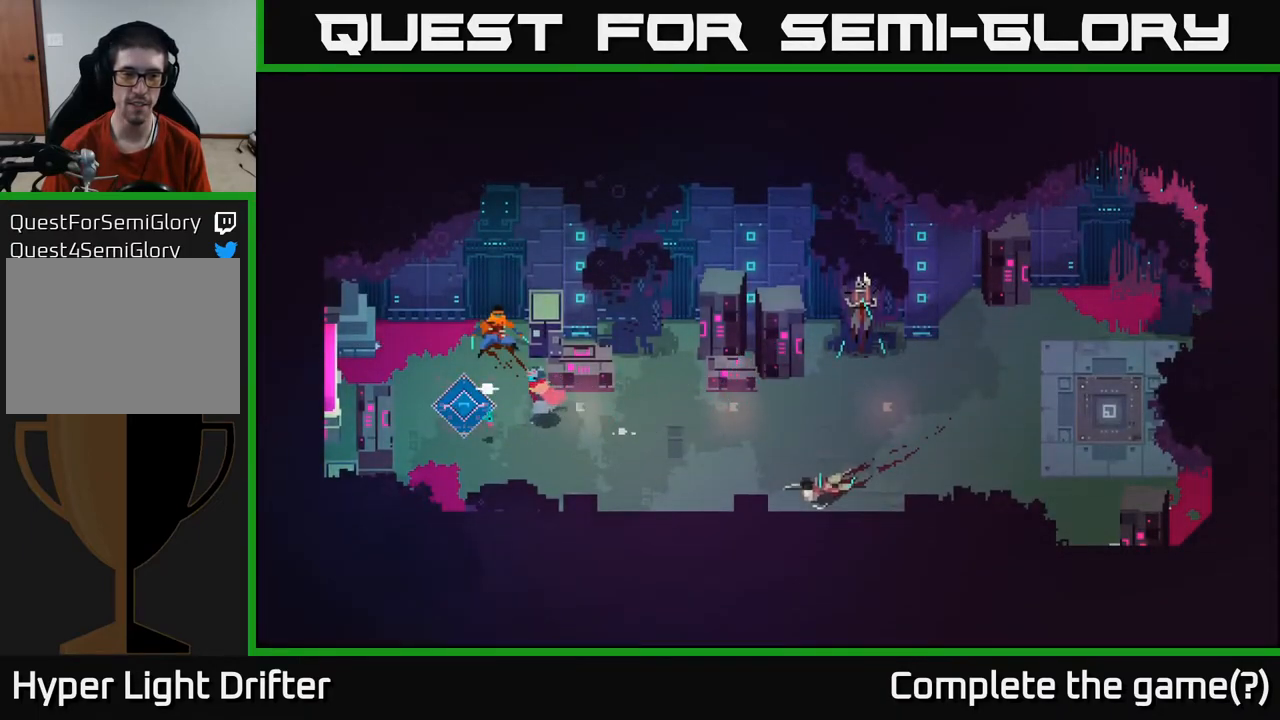
{"buttons": ["Y"], "left_stick": "center", "right_stick": "center", "events": [[283, "Y", "down"], [300, "left_stick", "center"]]}
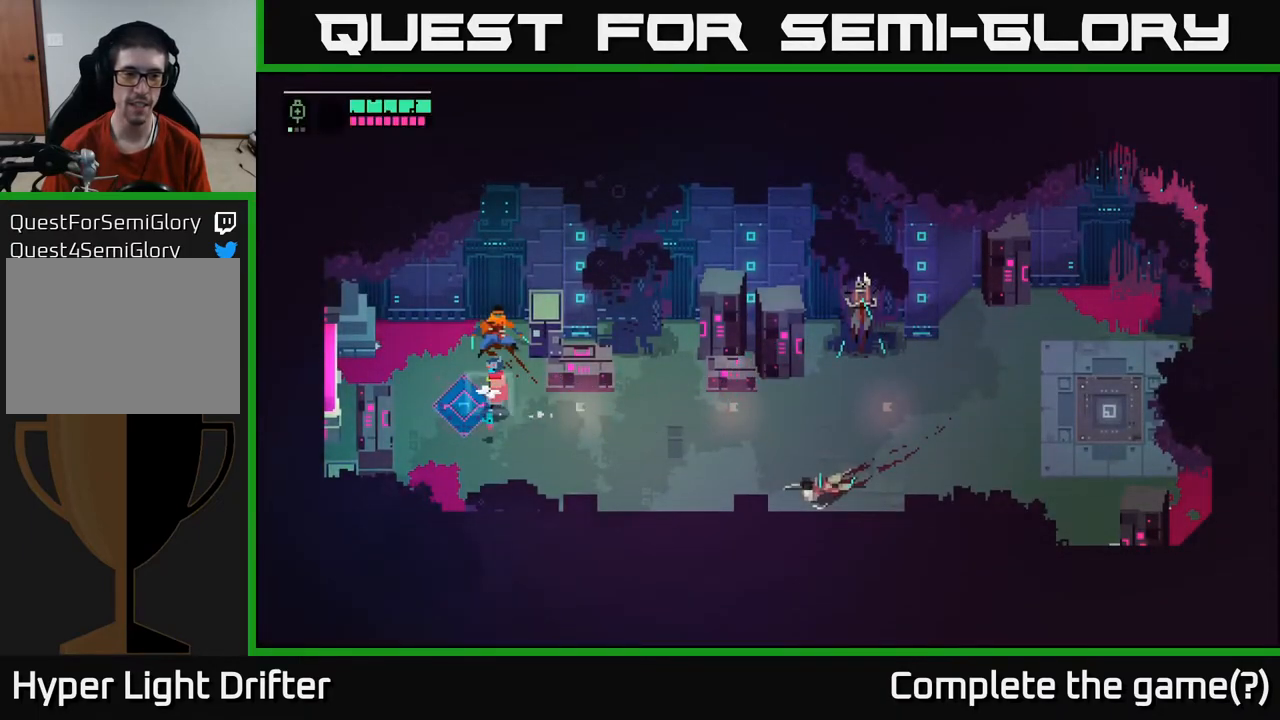
{"buttons": ["Y"], "left_stick": "center", "right_stick": "center", "events": []}
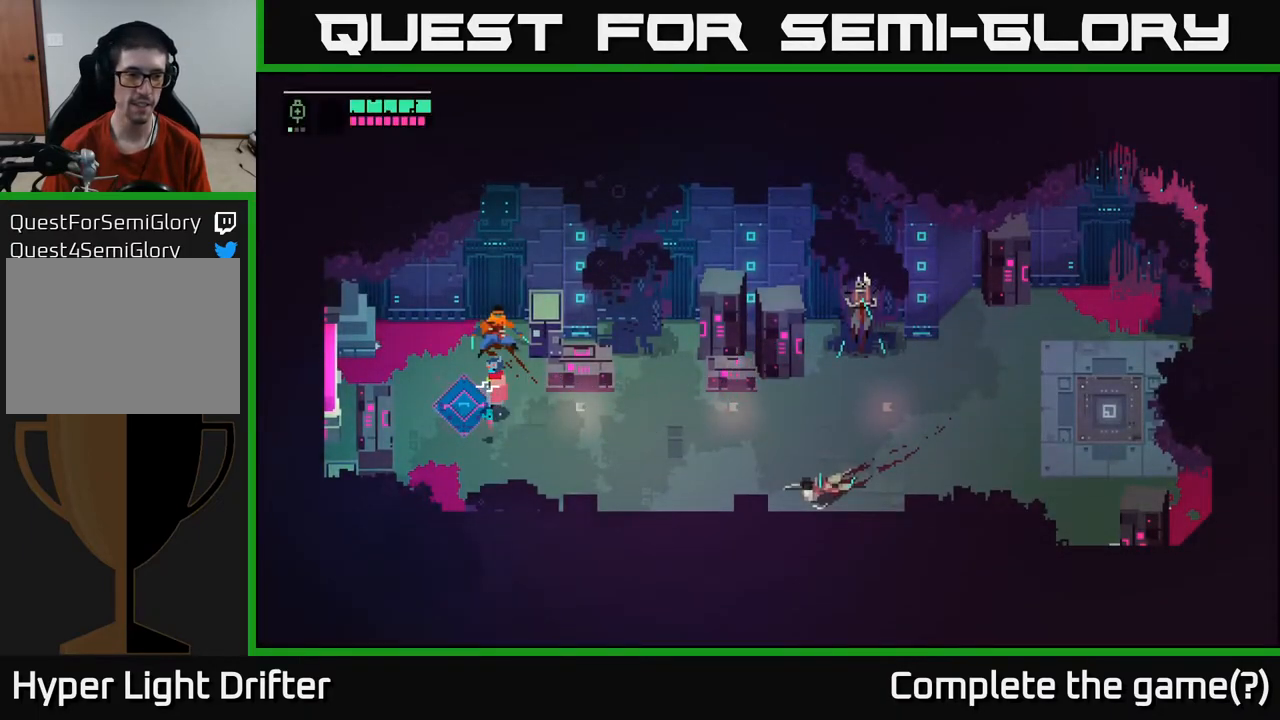
{"buttons": ["Y"], "left_stick": "center", "right_stick": "center", "events": [[83, "left_stick", "left"], [100, "Y", "up"], [250, "Y", "down"], [267, "left_stick", "center"]]}
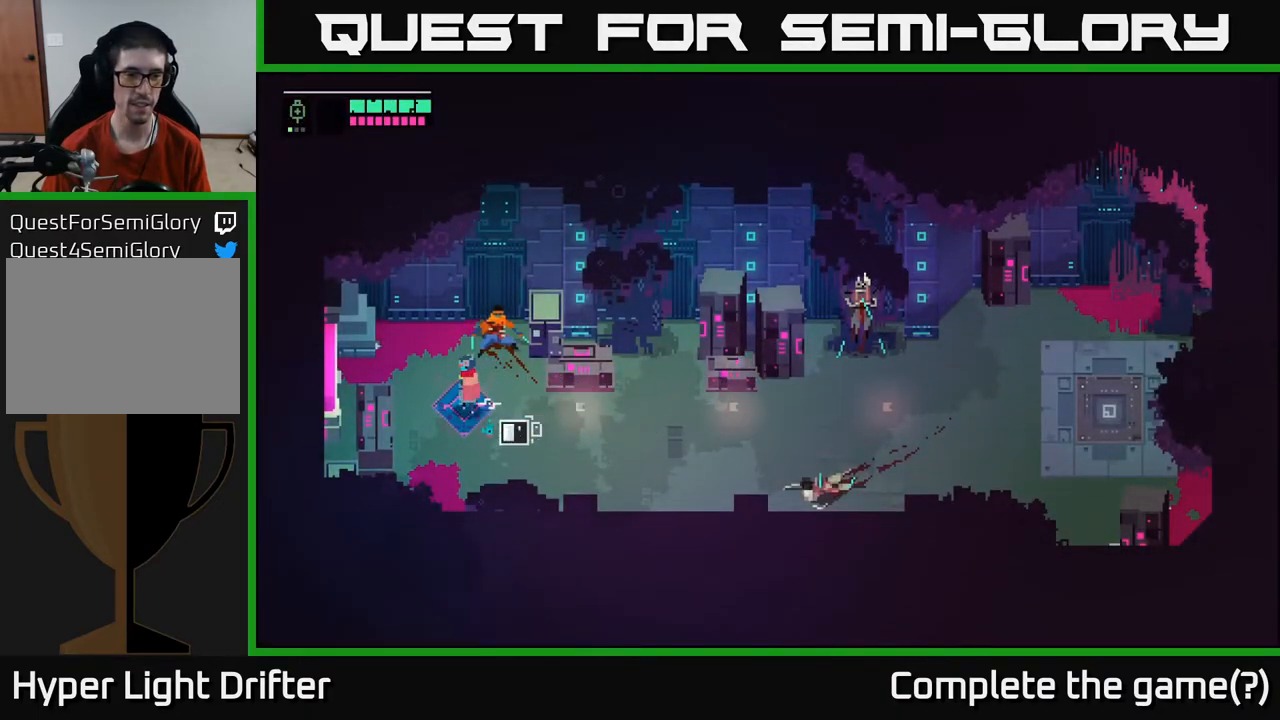
{"buttons": ["Y"], "left_stick": "center", "right_stick": "center", "events": []}
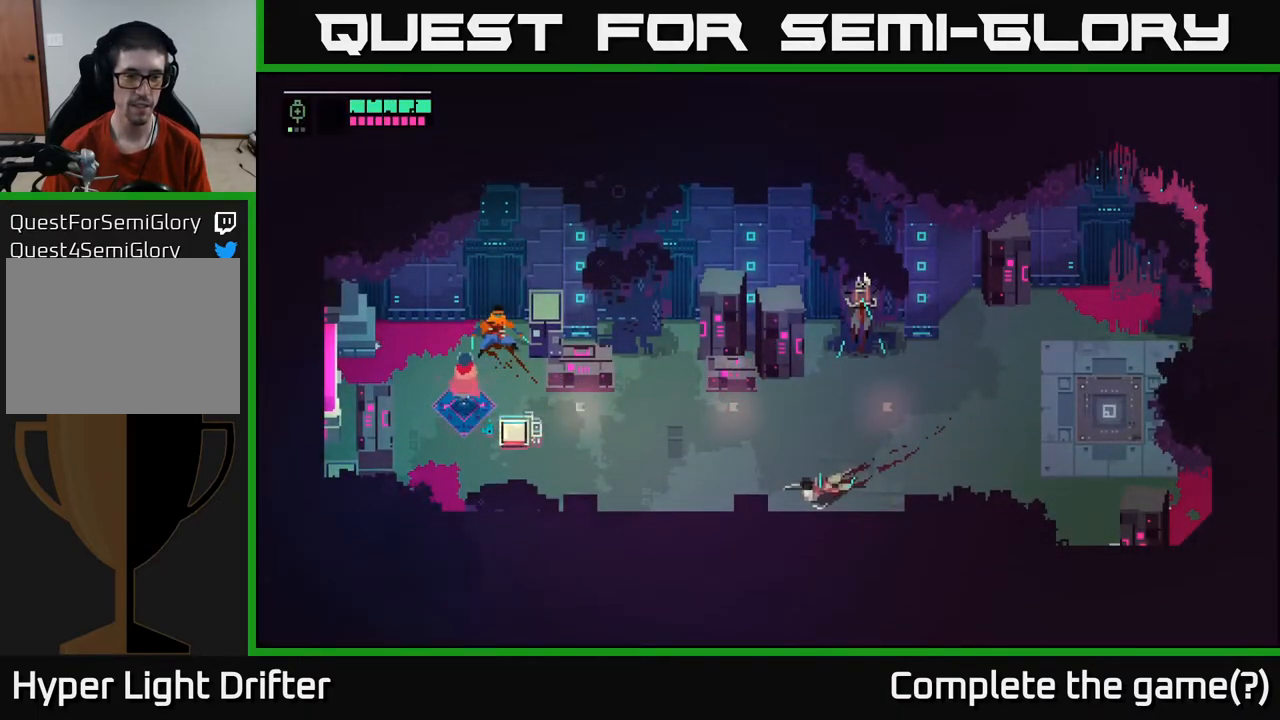
{"buttons": [], "left_stick": "center", "right_stick": "center", "events": [[333, "Y", "up"]]}